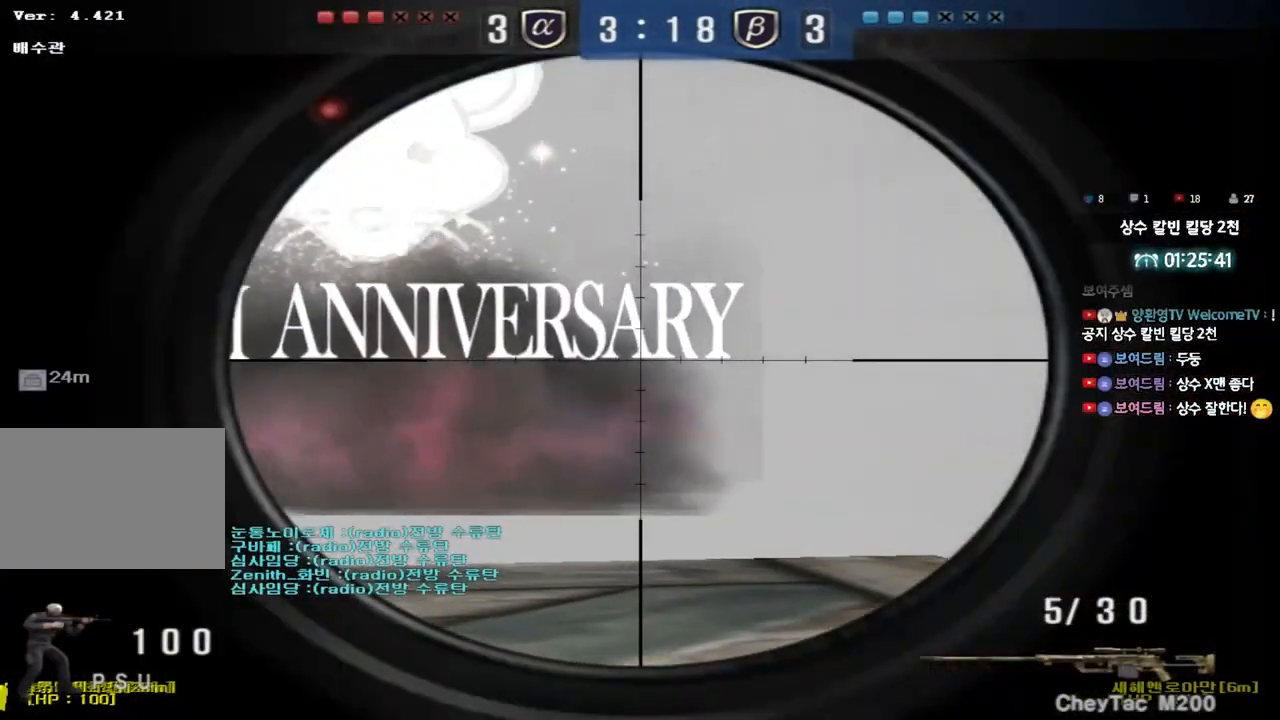
Gameplay with keyboard; each line is a JSON object with the keys held at the frame after it. "events" lists presses ("down") and releases ("up") of "a", "ctrl", "d", "e", "f", "q", "r", "s", "shift", "space", "tab" and "w" between this image and that frame as [ms after this image, input, new state], when the widget could be followed in between. No other keys are recorded. Mouse input is not recorded.
{"keys": ["shift"], "events": []}
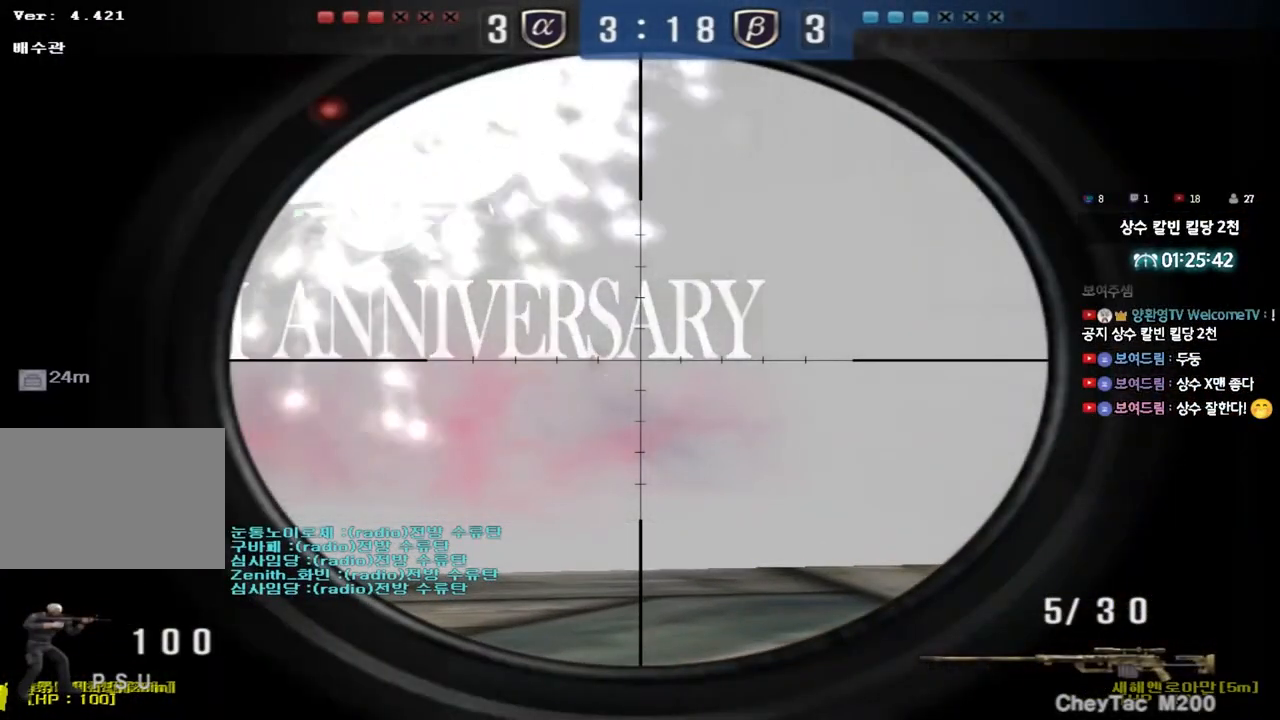
{"keys": ["shift"], "events": []}
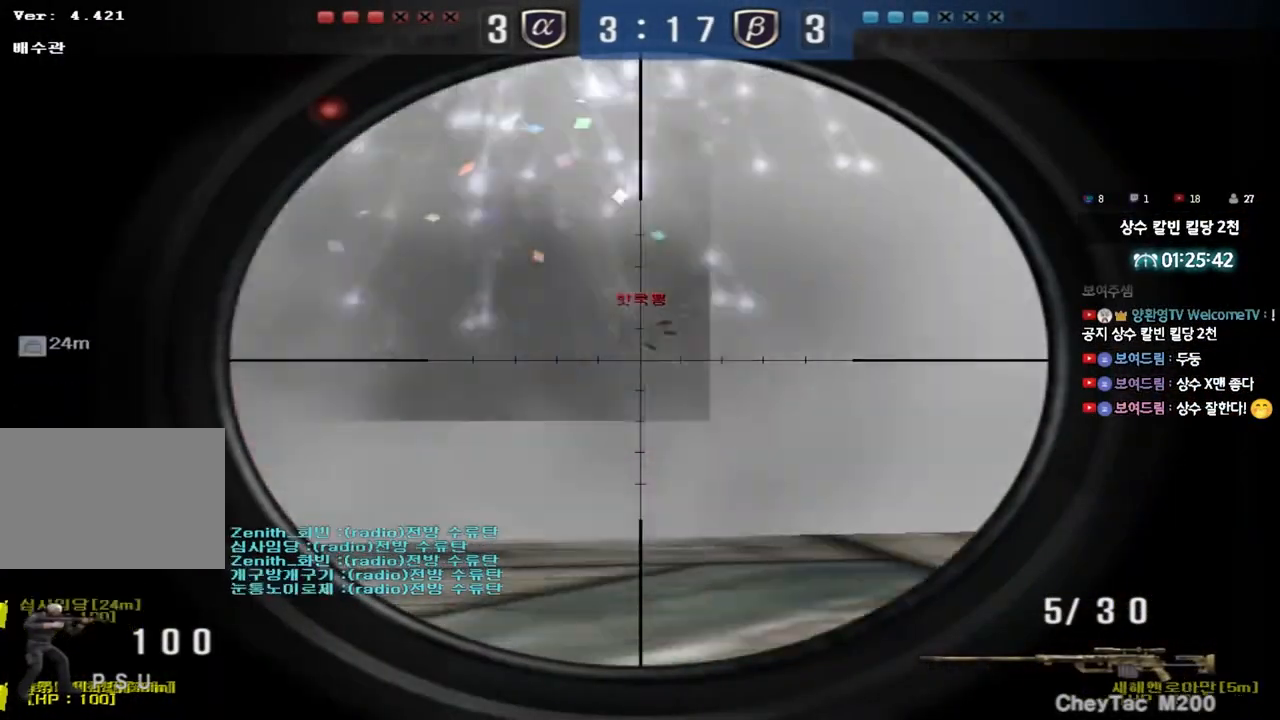
{"keys": ["d", "w"], "events": [[350, "shift", "up"], [383, "w", "down"], [400, "d", "down"]]}
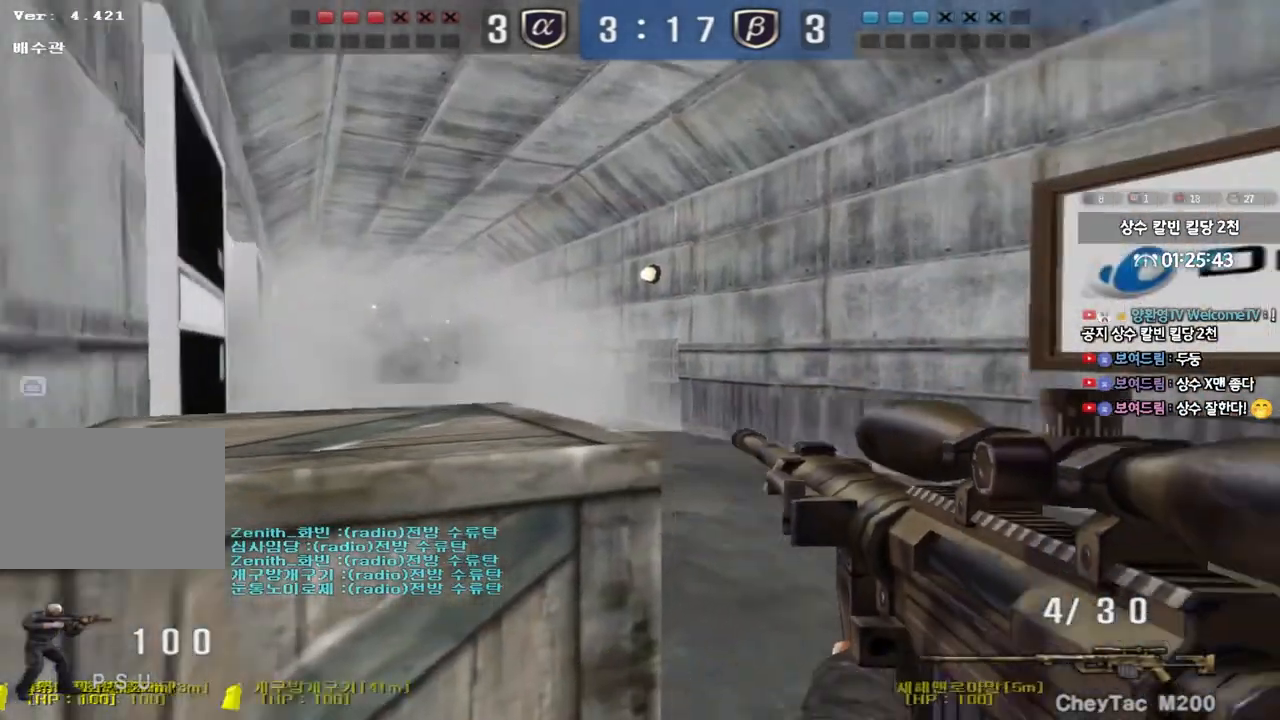
{"keys": ["d", "w"], "events": []}
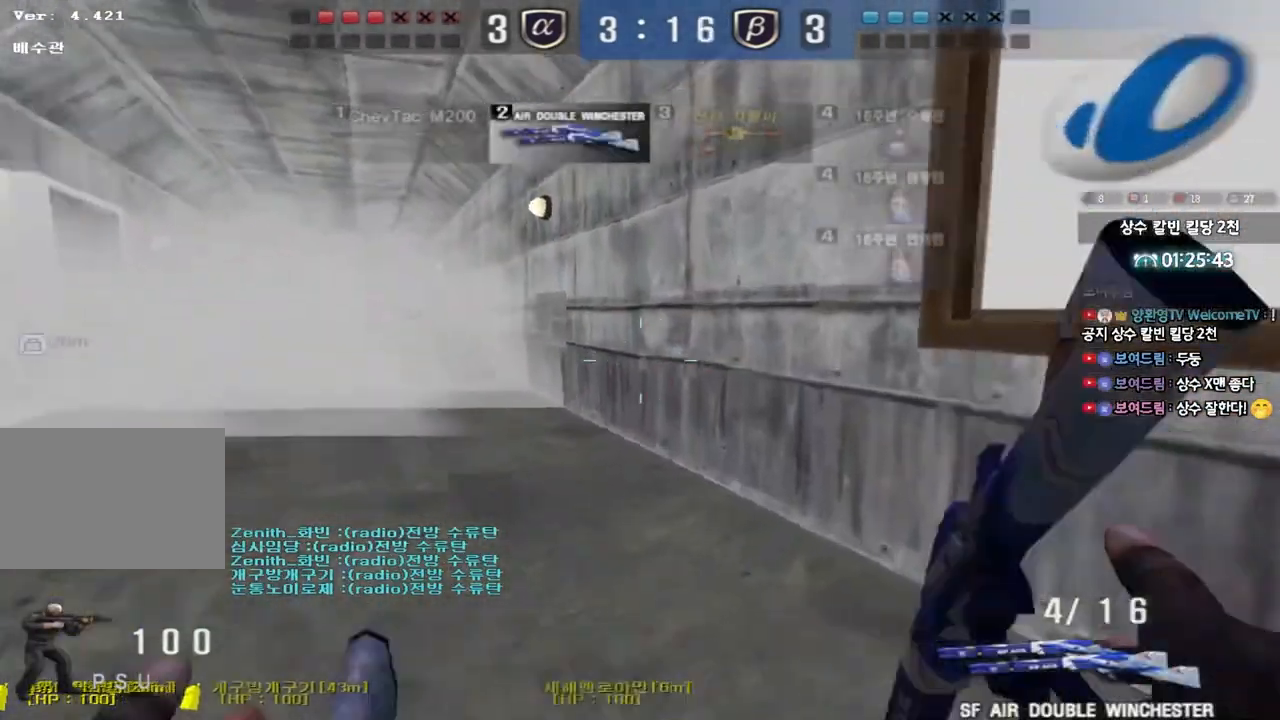
{"keys": ["d", "w"], "events": []}
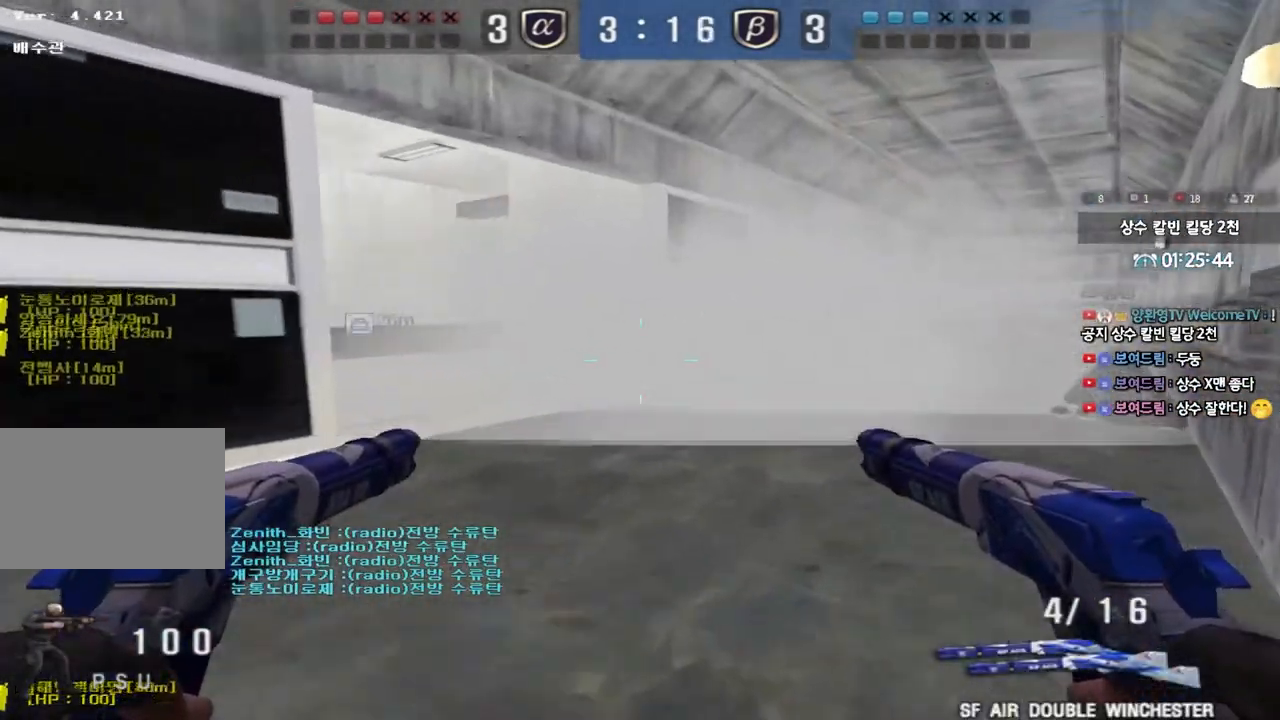
{"keys": [], "events": [[33, "d", "up"], [50, "ctrl", "down"], [50, "w", "up"], [67, "space", "down"], [200, "ctrl", "up"], [217, "space", "up"]]}
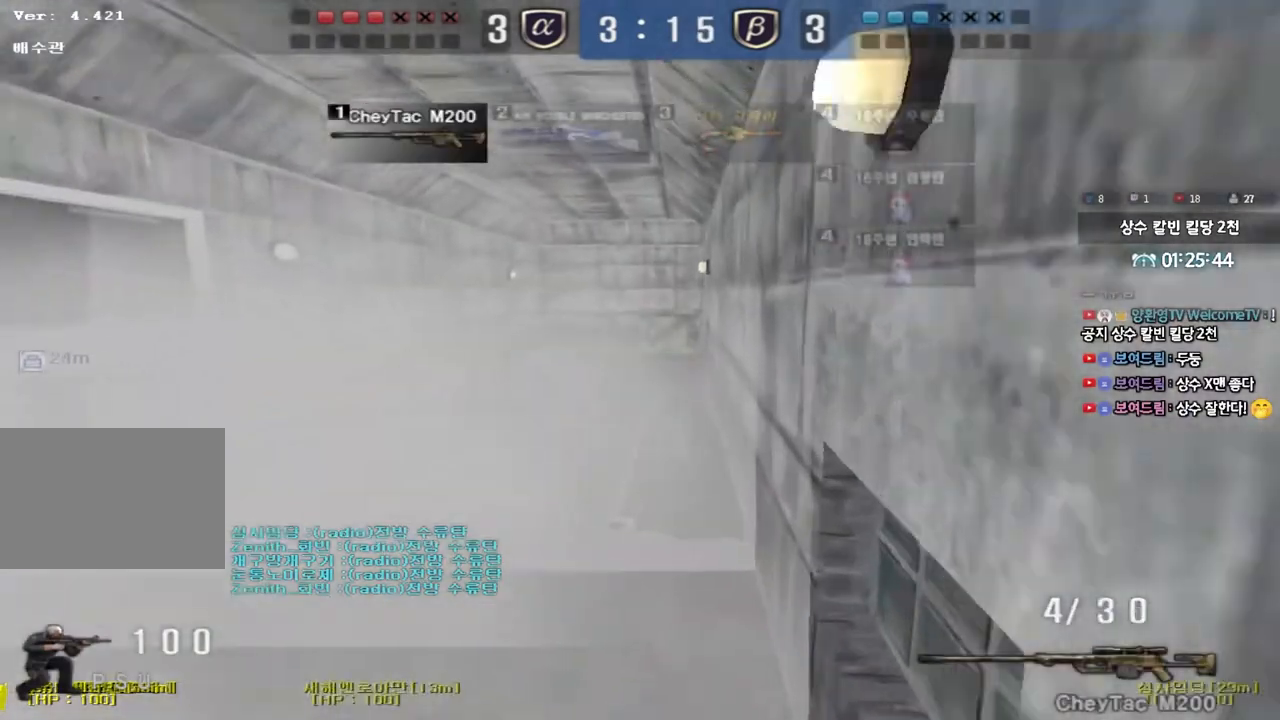
{"keys": ["shift"], "events": [[183, "d", "down"], [183, "w", "down"], [333, "shift", "down"], [350, "d", "up"], [350, "w", "up"], [383, "space", "down"], [483, "space", "up"]]}
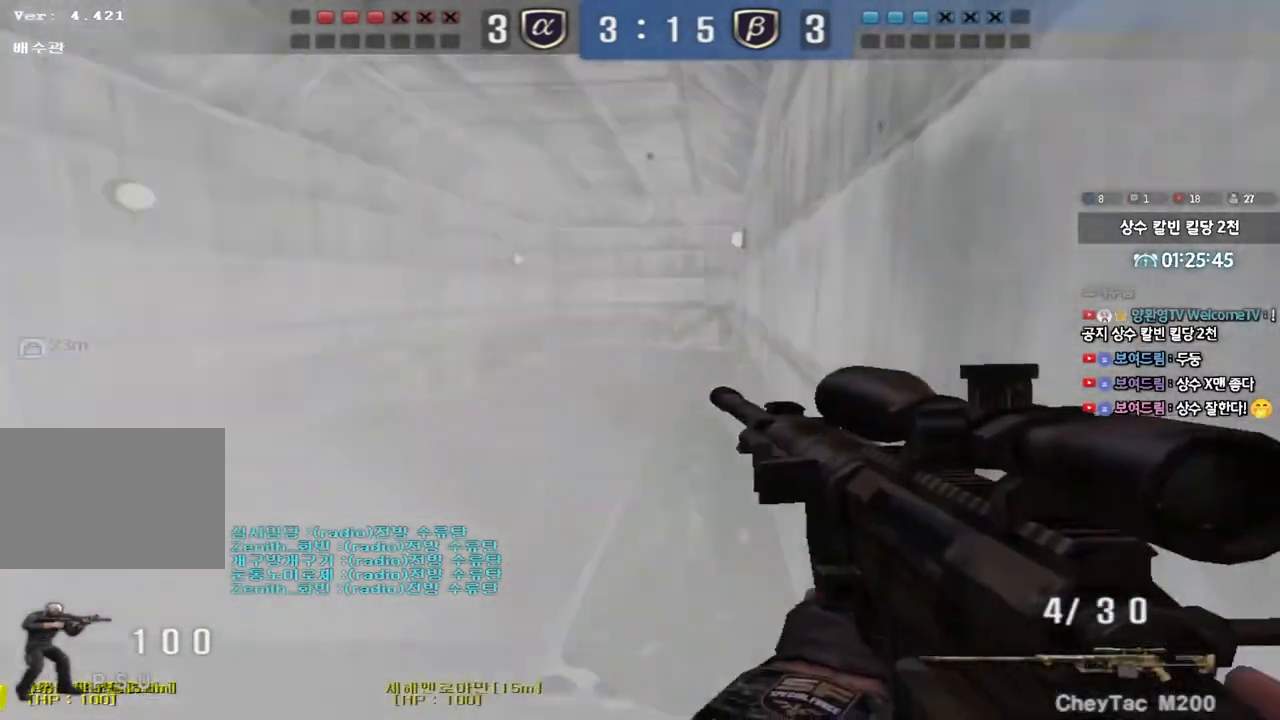
{"keys": [], "events": [[33, "shift", "up"]]}
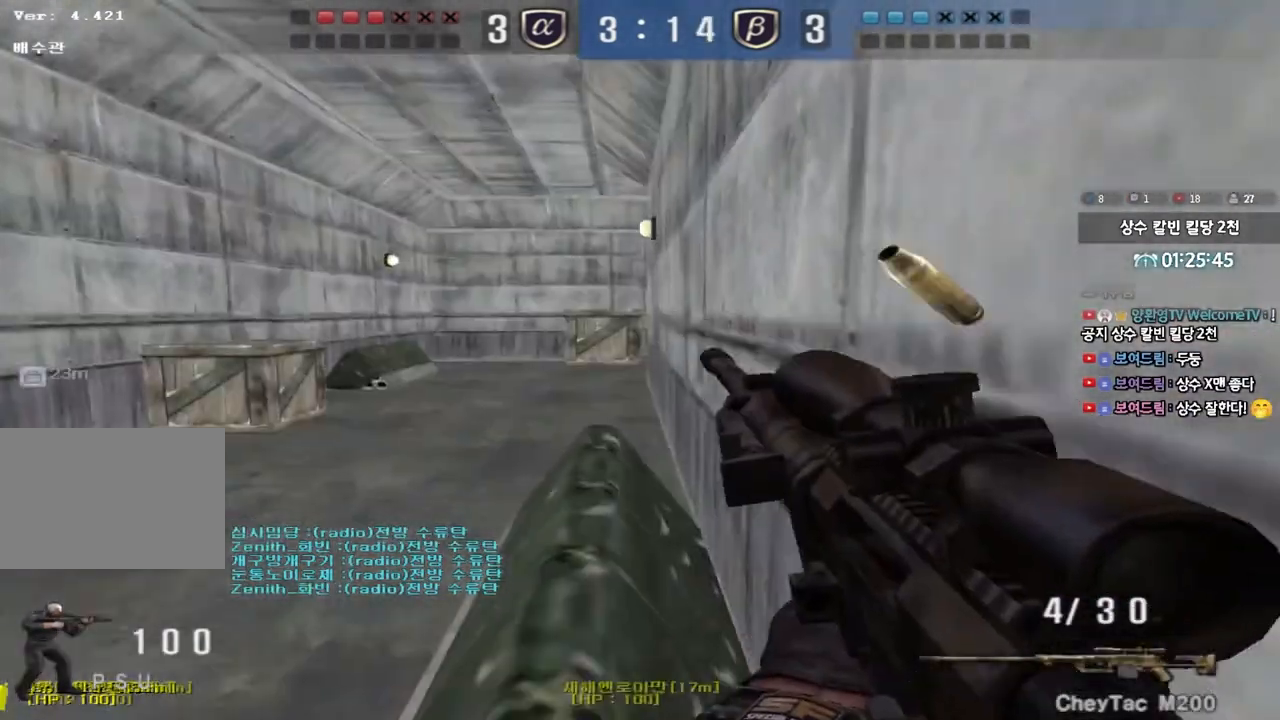
{"keys": ["a", "w"], "events": [[33, "a", "down"], [33, "w", "down"], [233, "ctrl", "down"], [233, "w", "up"], [267, "a", "up"], [350, "ctrl", "up"], [350, "w", "down"], [367, "a", "down"]]}
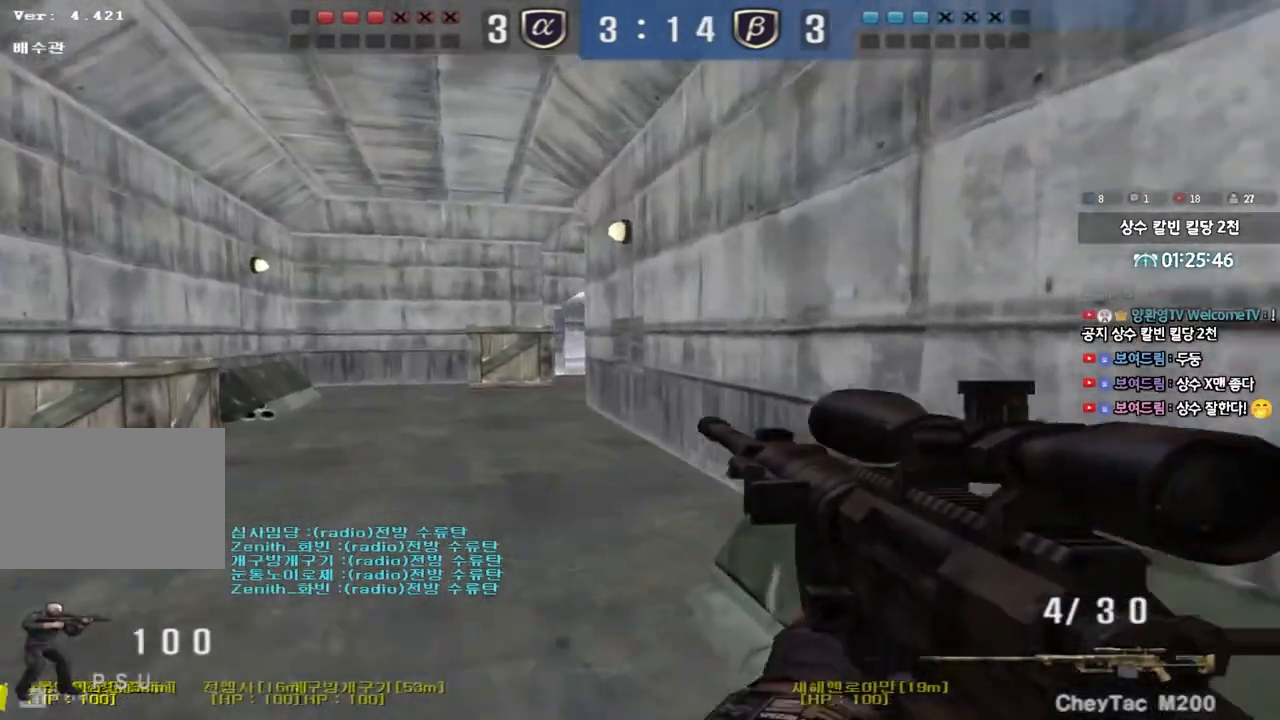
{"keys": ["ctrl"], "events": [[100, "ctrl", "down"], [133, "w", "up"], [150, "a", "up"], [217, "ctrl", "up"], [233, "w", "down"], [250, "a", "down"], [333, "ctrl", "down"], [350, "w", "up"], [367, "a", "up"]]}
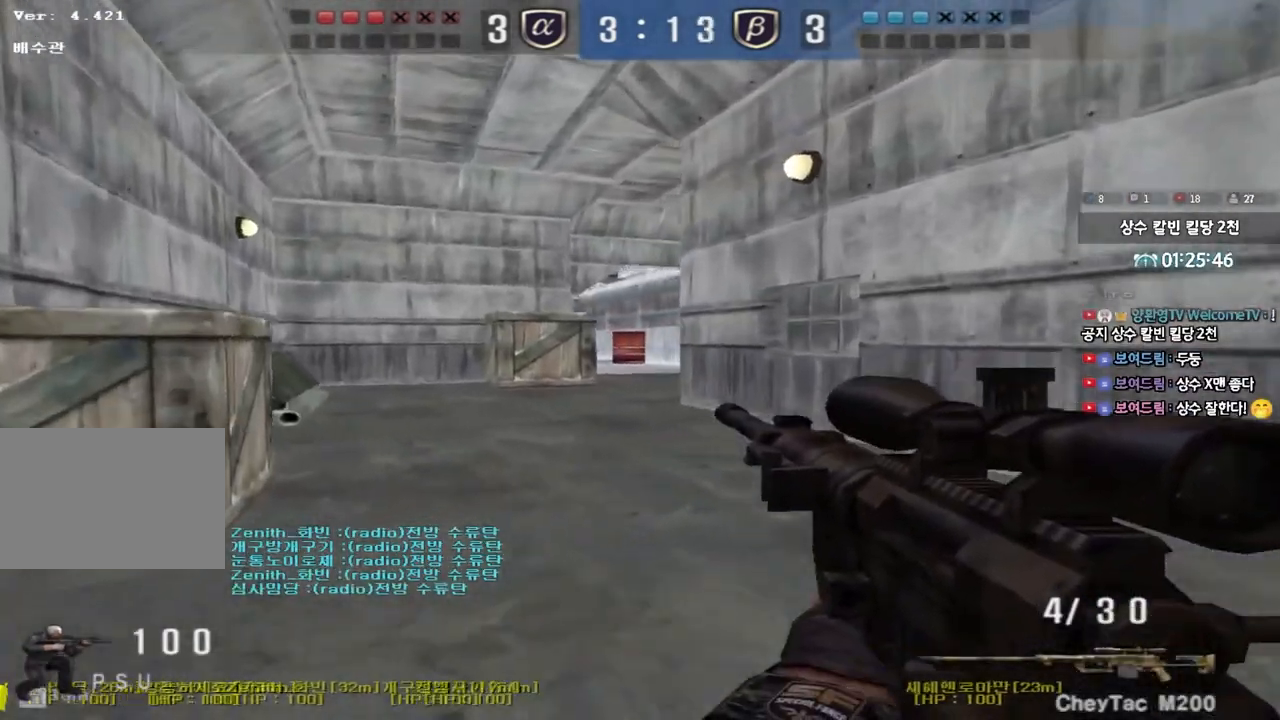
{"keys": ["a", "shift"], "events": [[17, "a", "down"], [17, "ctrl", "up"], [17, "w", "down"], [267, "ctrl", "down"], [267, "w", "up"], [283, "a", "up"], [350, "ctrl", "up"], [383, "a", "down"], [417, "w", "down"], [450, "w", "up"], [500, "shift", "down"]]}
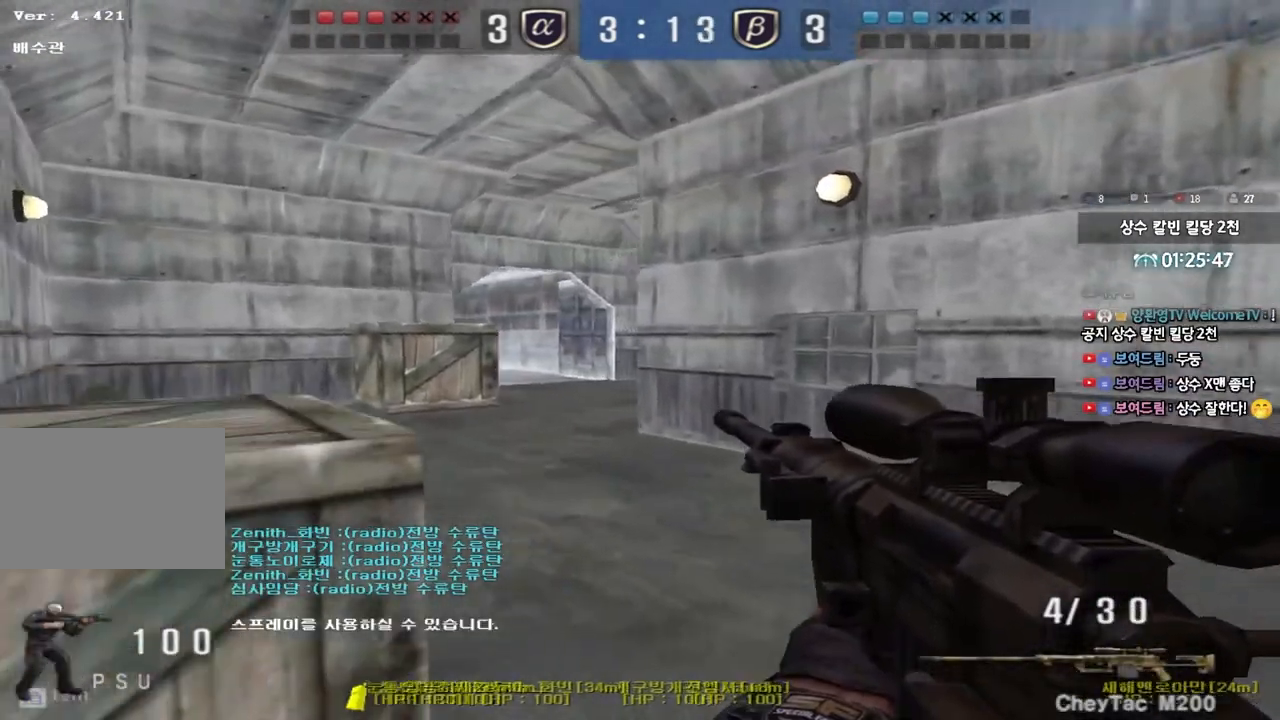
{"keys": ["shift"], "events": [[83, "shift", "up"], [200, "shift", "down"], [400, "a", "up"]]}
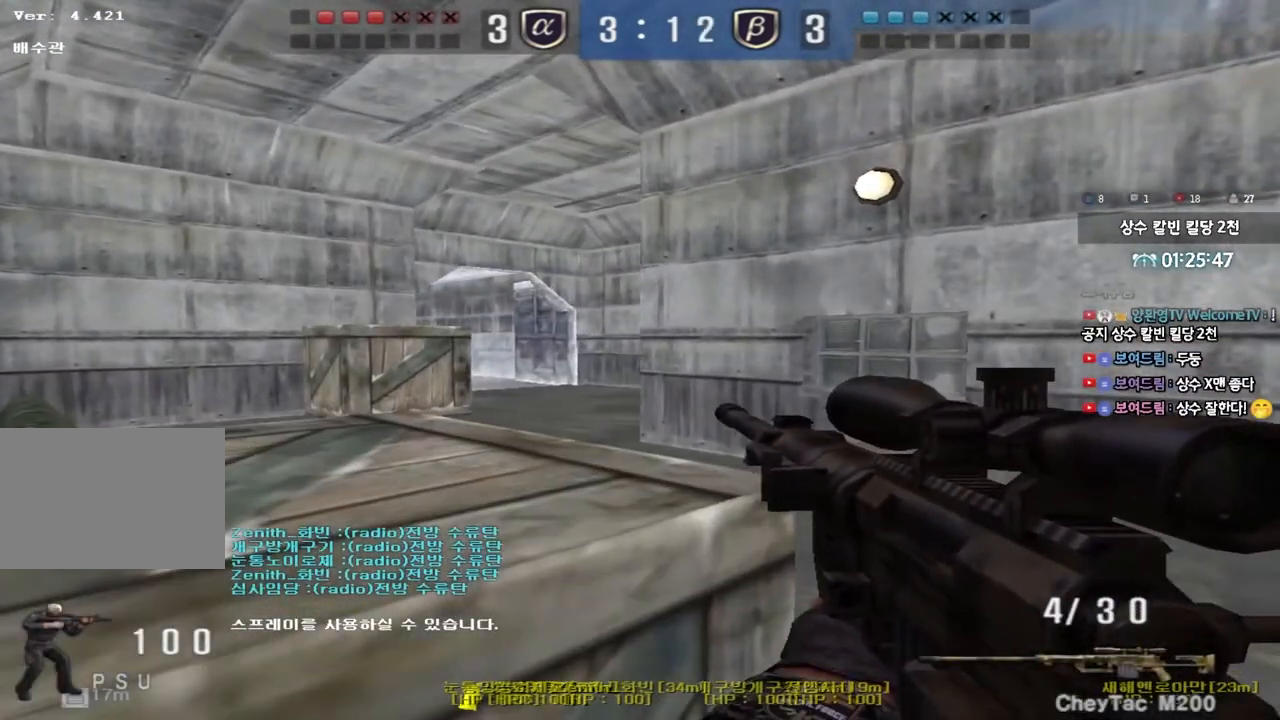
{"keys": ["d", "shift", "w"], "events": [[317, "d", "down"], [317, "w", "down"], [333, "shift", "up"], [500, "shift", "down"]]}
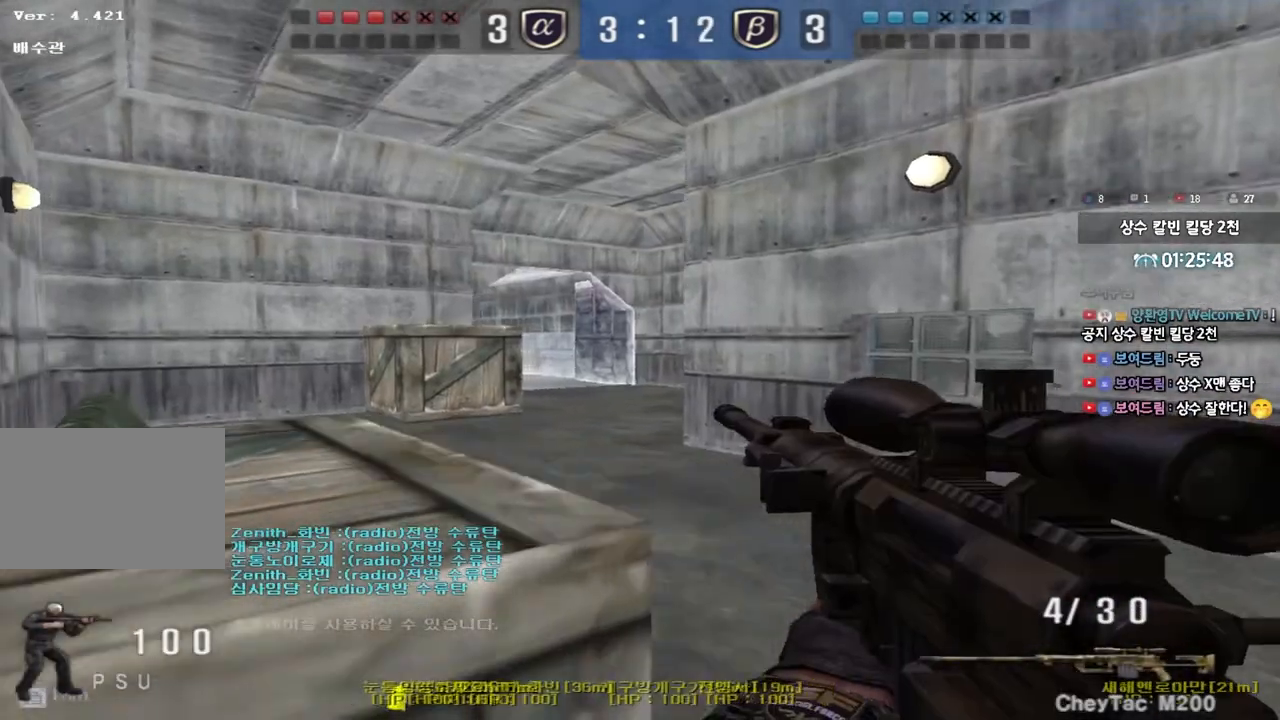
{"keys": ["a", "w"], "events": [[67, "a", "down"], [83, "d", "up"], [100, "shift", "up"], [283, "shift", "down"], [283, "w", "up"], [317, "a", "up"], [400, "a", "down"], [400, "w", "down"], [417, "shift", "up"]]}
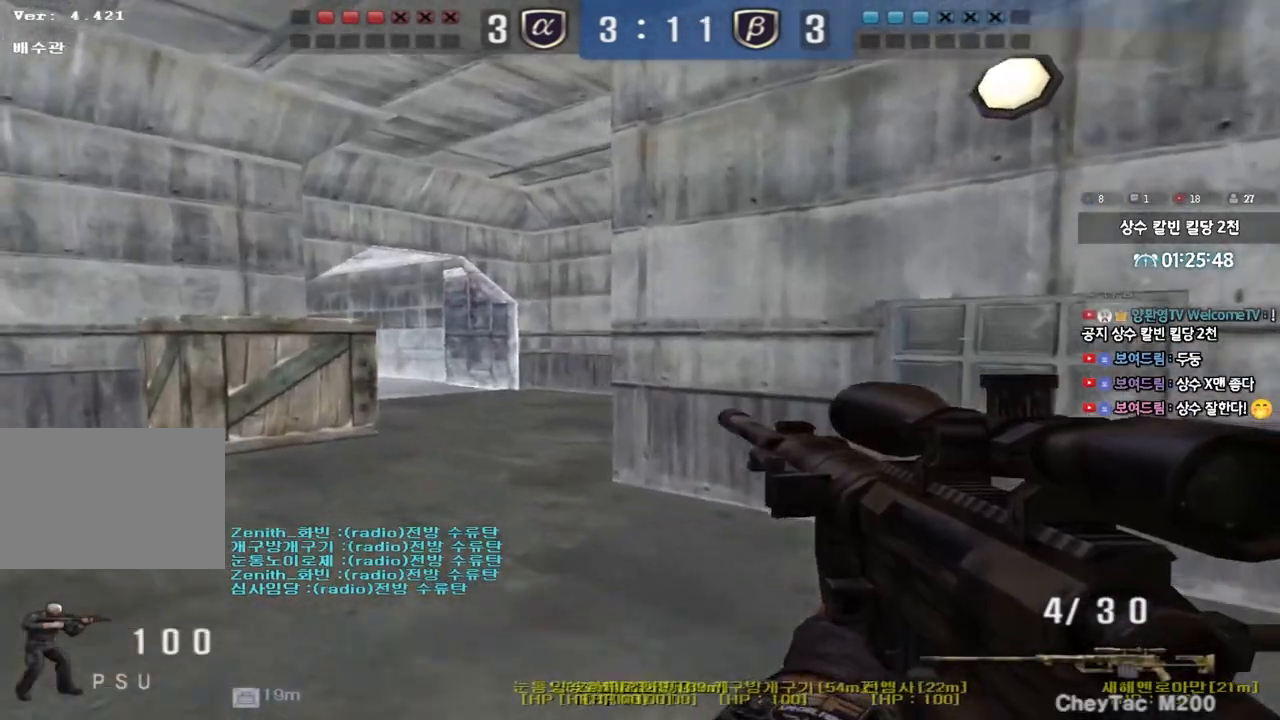
{"keys": ["shift"], "events": [[50, "shift", "down"], [50, "w", "up"], [67, "a", "up"], [150, "a", "down"], [150, "w", "down"], [167, "shift", "up"], [267, "shift", "down"], [367, "shift", "up"], [467, "shift", "down"], [483, "w", "up"], [500, "a", "up"]]}
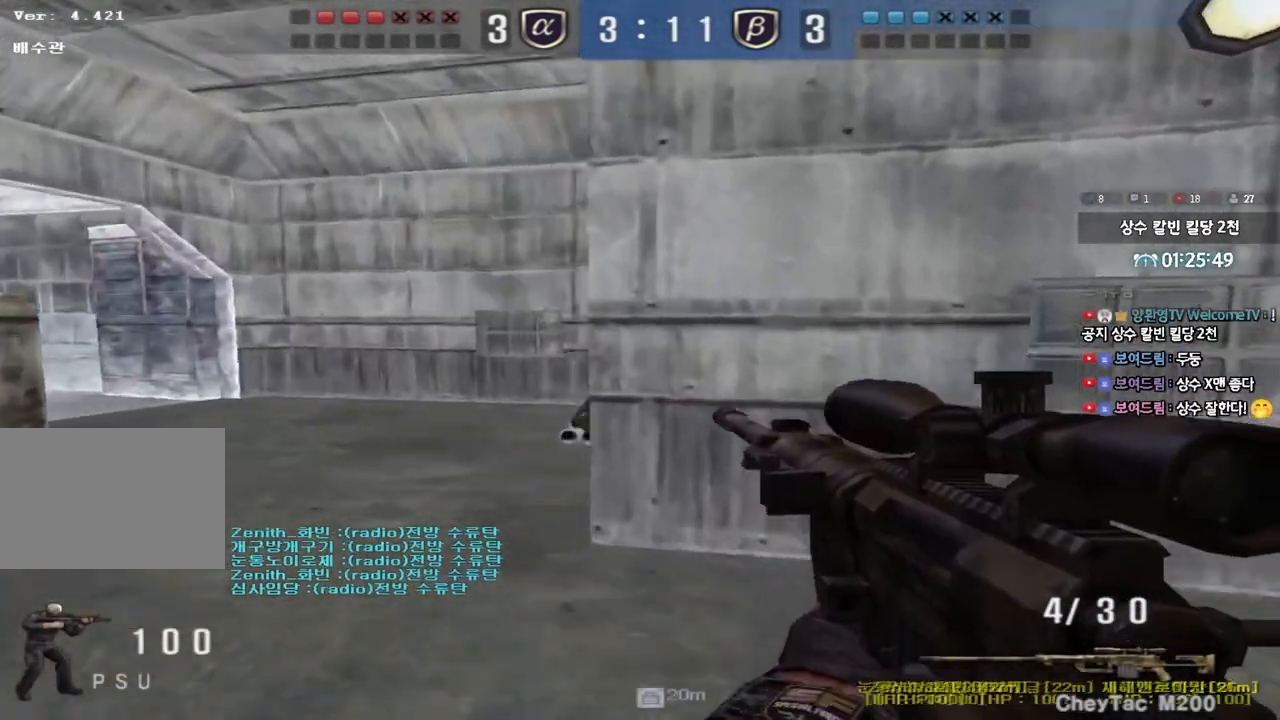
{"keys": ["d", "shift", "w"], "events": [[367, "w", "down"], [400, "d", "down"], [400, "shift", "up"], [500, "shift", "down"]]}
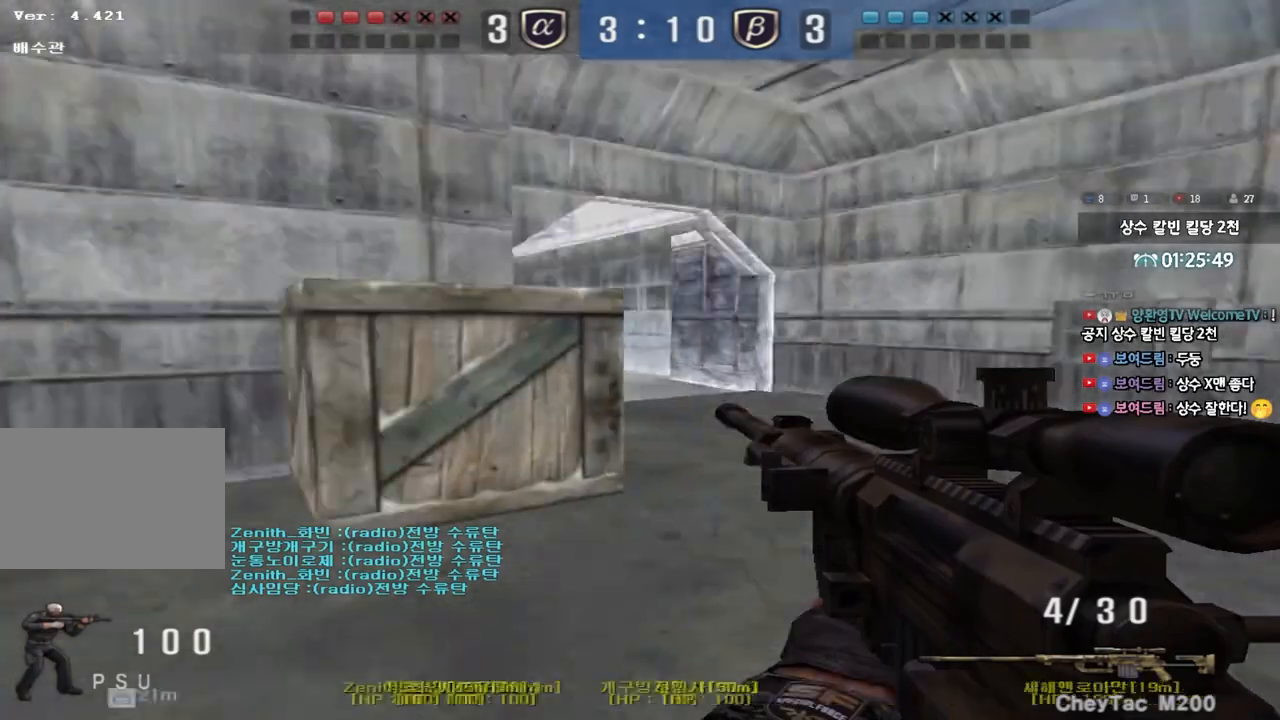
{"keys": ["d", "w"], "events": [[83, "shift", "up"], [233, "shift", "down"], [250, "w", "up"], [267, "d", "up"], [367, "d", "down"], [367, "shift", "up"], [367, "w", "down"]]}
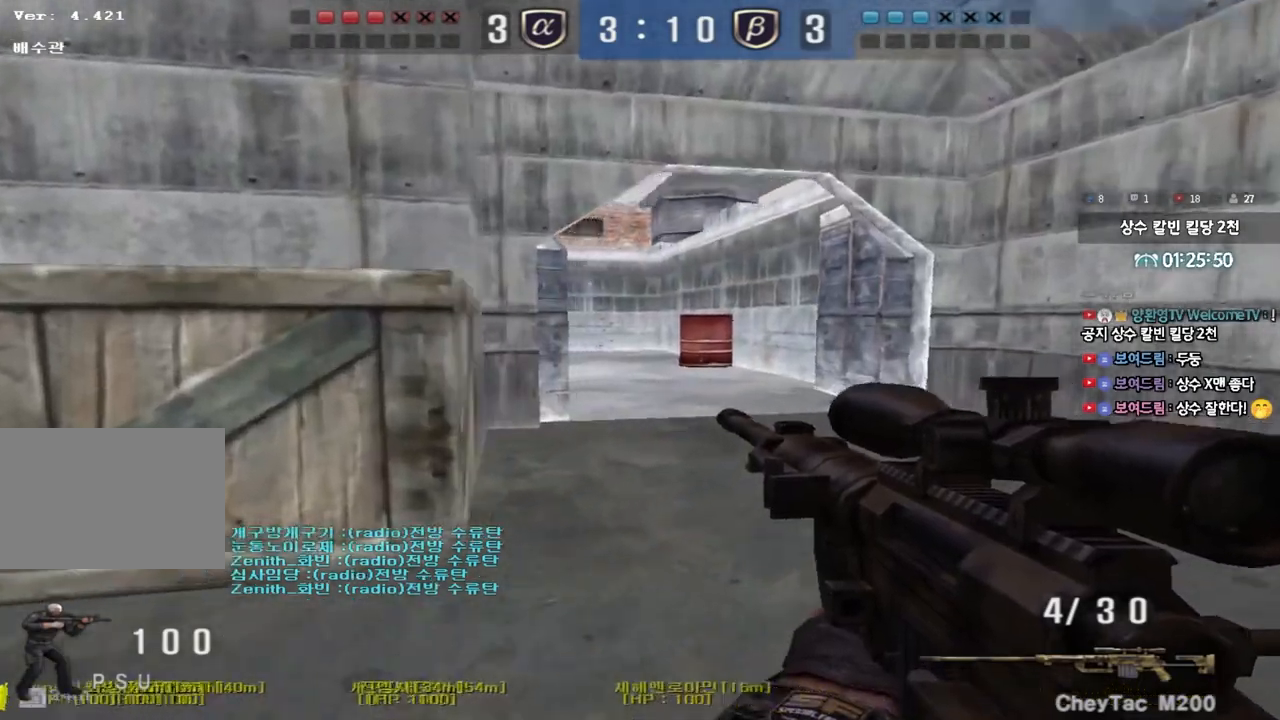
{"keys": ["ctrl"], "events": [[17, "ctrl", "down"], [17, "d", "up"], [33, "w", "up"], [83, "d", "down"], [100, "ctrl", "up"], [100, "w", "down"], [200, "ctrl", "down"], [200, "d", "up"], [217, "w", "up"]]}
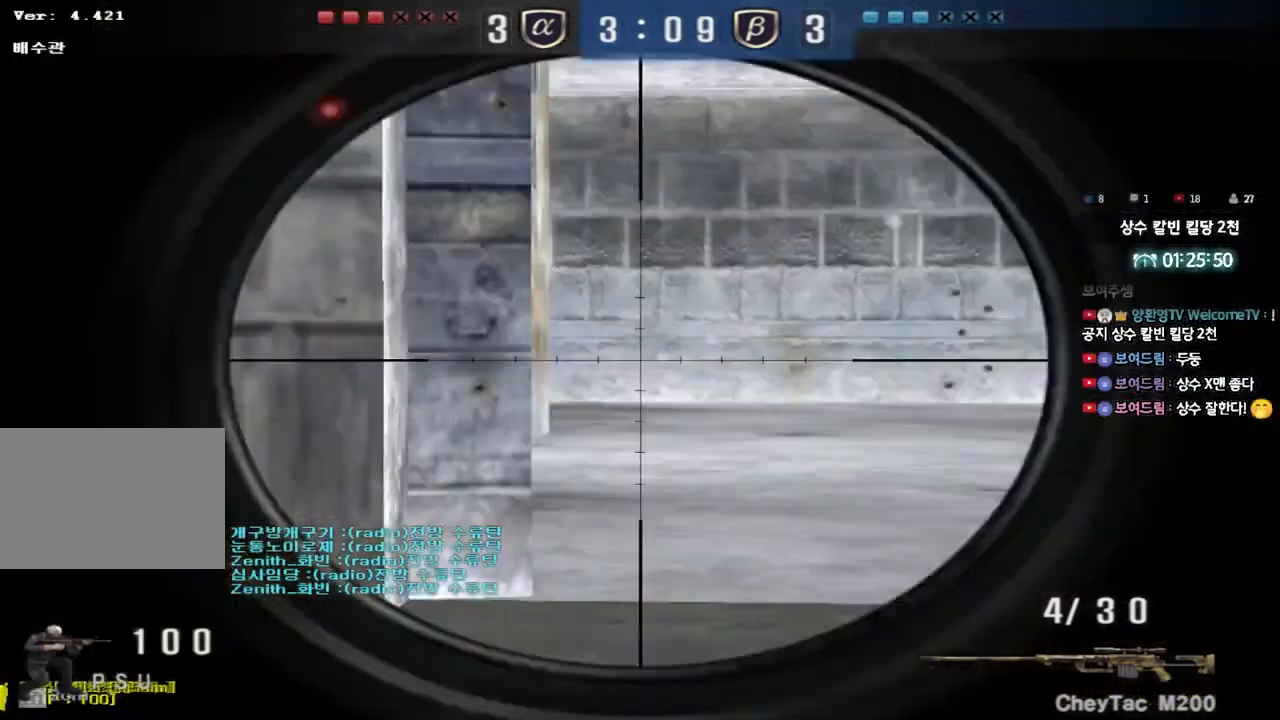
{"keys": ["ctrl", "d", "w"], "events": [[500, "d", "down"], [500, "w", "down"]]}
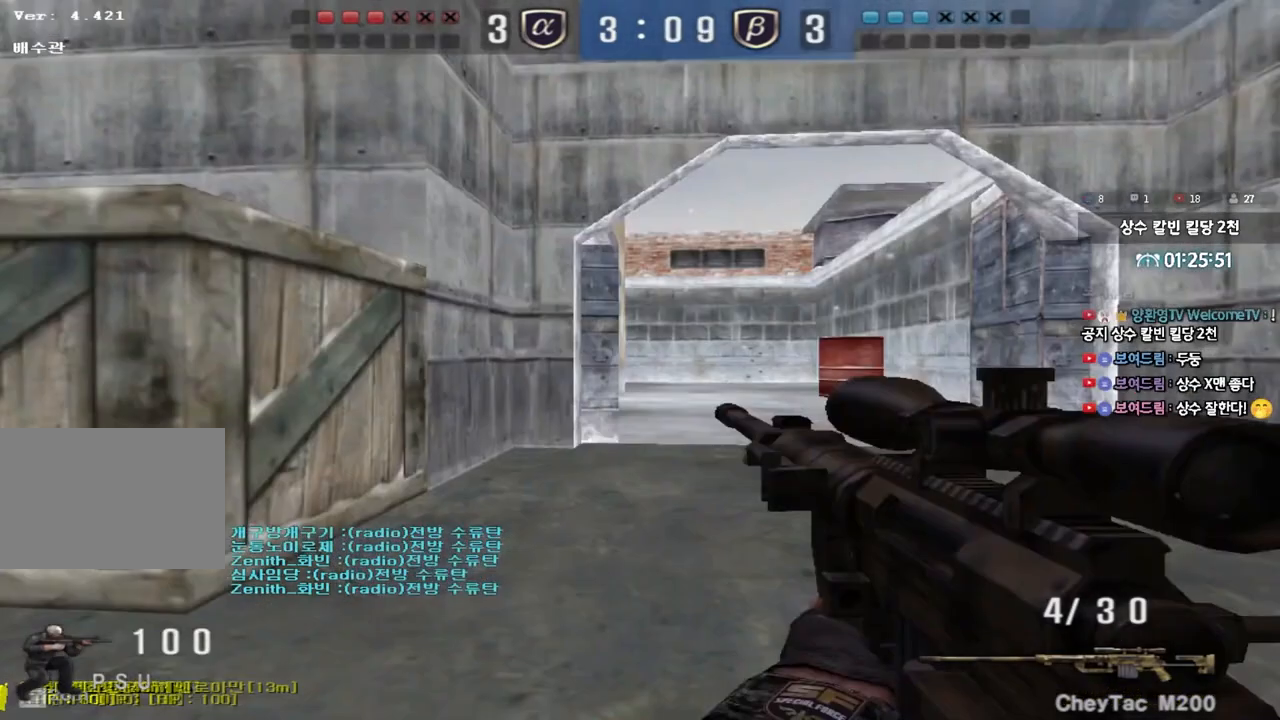
{"keys": ["d", "w"], "events": [[33, "ctrl", "up"], [133, "ctrl", "down"], [217, "ctrl", "up"], [383, "ctrl", "down"], [400, "d", "up"], [400, "w", "up"], [483, "ctrl", "up"], [483, "d", "down"], [483, "w", "down"]]}
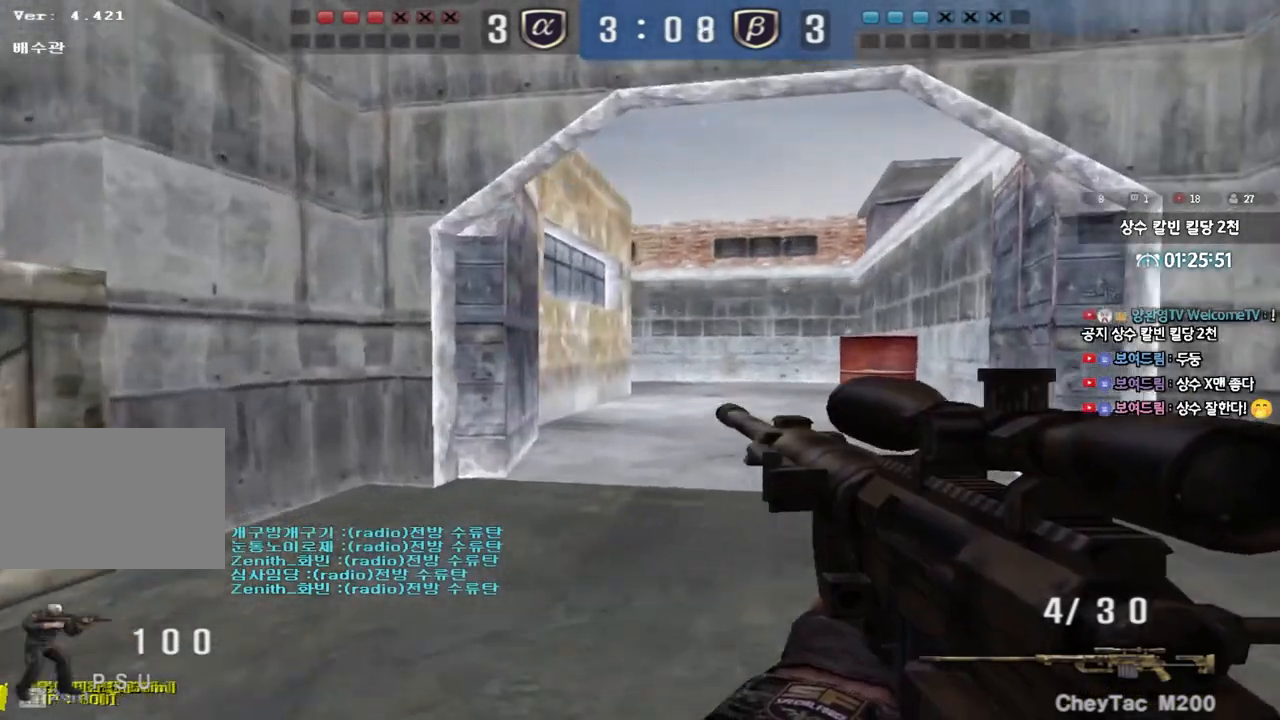
{"keys": ["d", "w"], "events": [[150, "ctrl", "down"], [150, "d", "up"], [167, "w", "up"], [250, "ctrl", "up"], [250, "d", "down"], [250, "w", "down"], [350, "ctrl", "down"], [383, "d", "up"], [383, "w", "up"], [433, "w", "down"], [450, "ctrl", "up"], [450, "d", "down"]]}
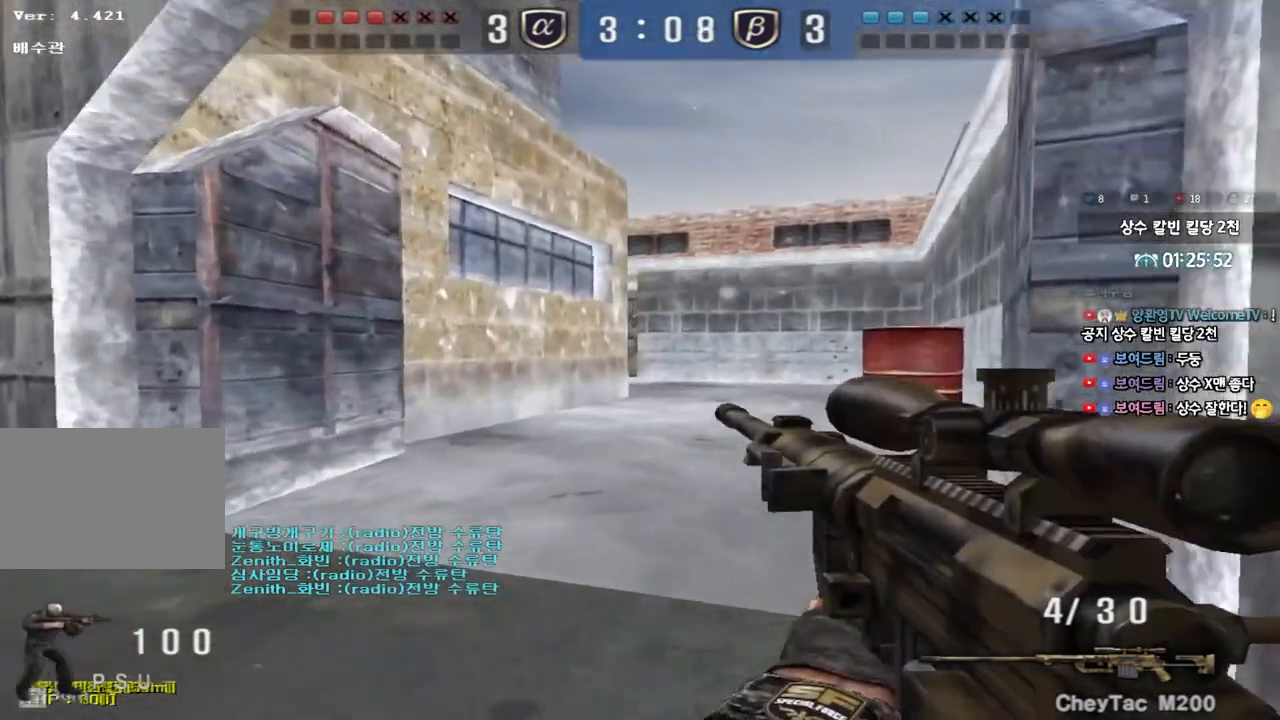
{"keys": ["d", "w"], "events": [[67, "ctrl", "down"], [83, "d", "up"], [83, "w", "up"], [267, "a", "down"], [283, "w", "down"], [300, "ctrl", "up"], [483, "a", "up"], [500, "d", "down"]]}
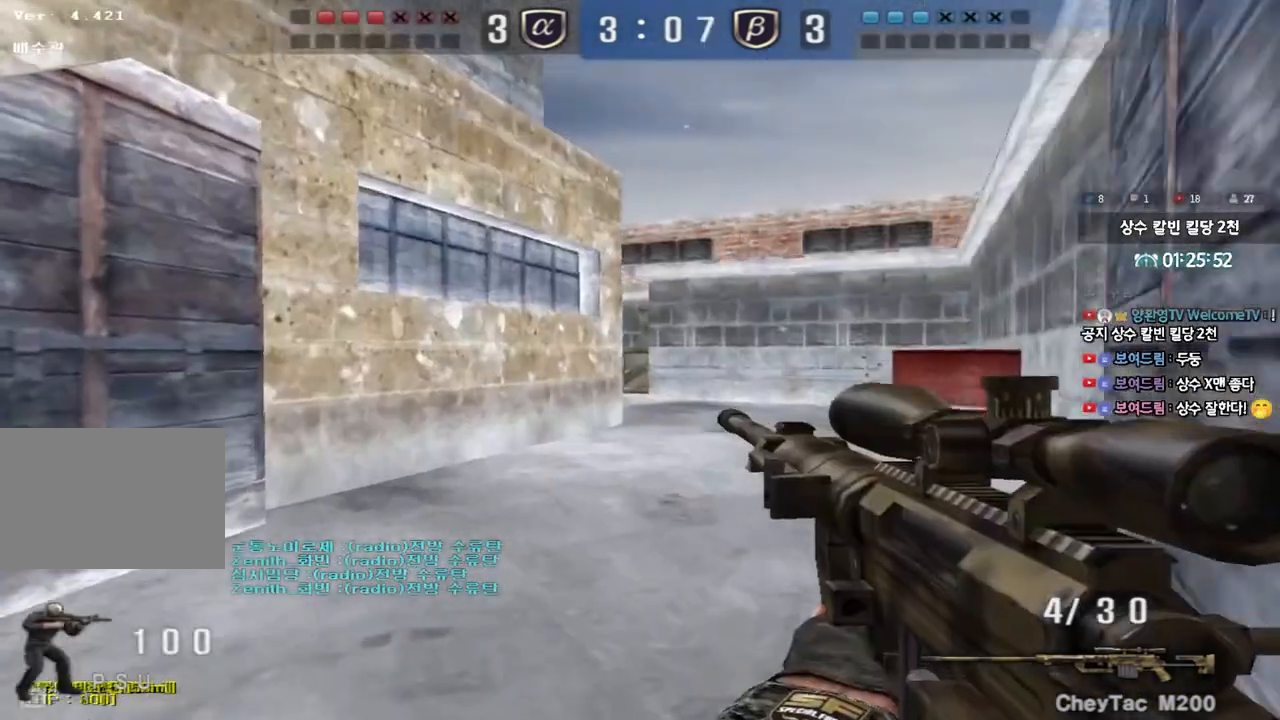
{"keys": ["ctrl"], "events": [[183, "ctrl", "down"], [200, "d", "up"], [217, "w", "up"], [300, "ctrl", "up"], [300, "d", "down"], [300, "w", "down"], [433, "ctrl", "down"], [433, "d", "up"], [467, "w", "up"]]}
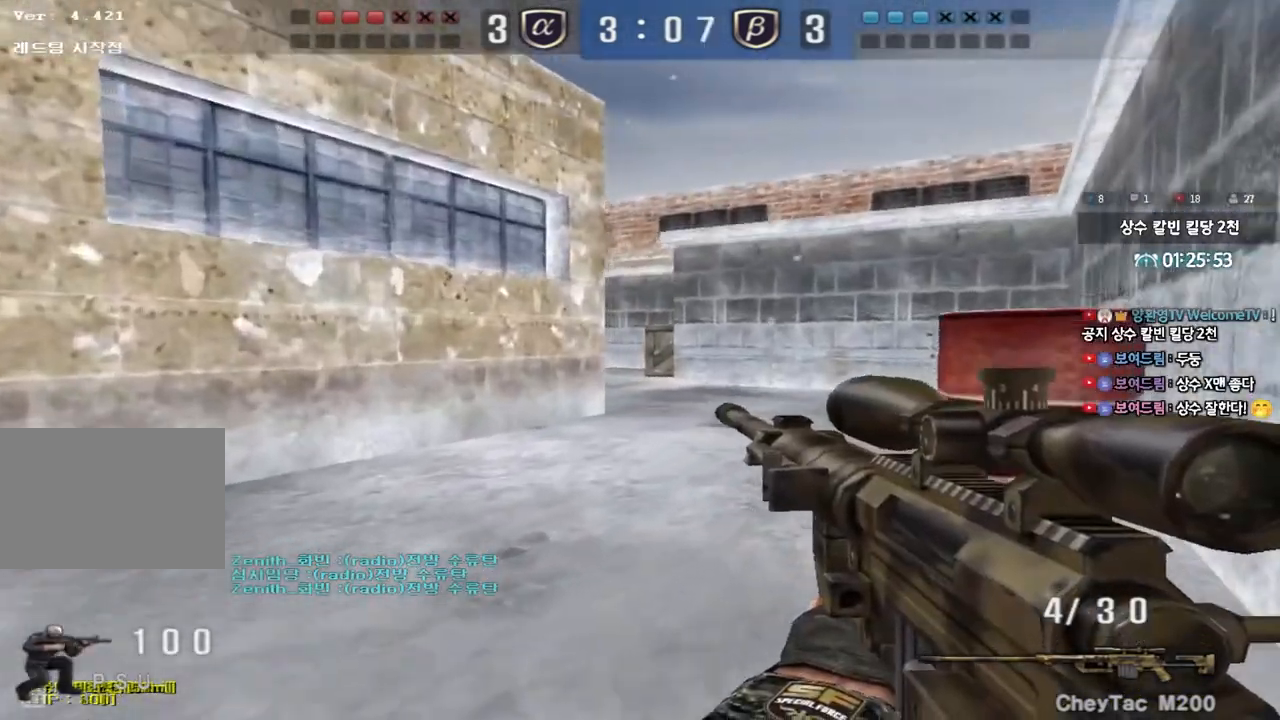
{"keys": ["d", "w"], "events": [[50, "ctrl", "up"], [50, "d", "down"], [50, "w", "down"], [217, "ctrl", "down"], [217, "d", "up"], [233, "w", "up"], [317, "w", "down"], [333, "ctrl", "up"], [333, "d", "down"]]}
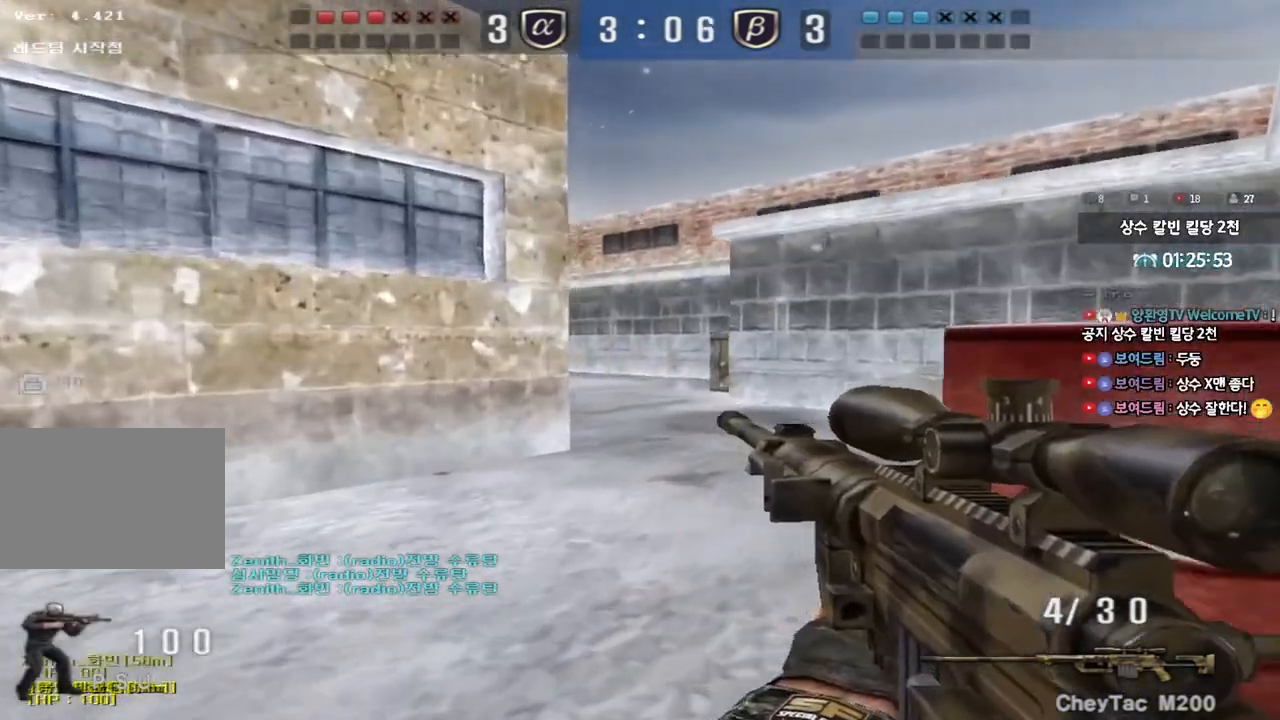
{"keys": ["d", "w"], "events": [[50, "ctrl", "down"], [50, "d", "up"], [67, "w", "up"], [150, "ctrl", "up"], [150, "d", "down"], [150, "w", "down"], [333, "ctrl", "down"], [350, "d", "up"], [367, "w", "up"], [433, "d", "down"], [450, "ctrl", "up"], [450, "w", "down"]]}